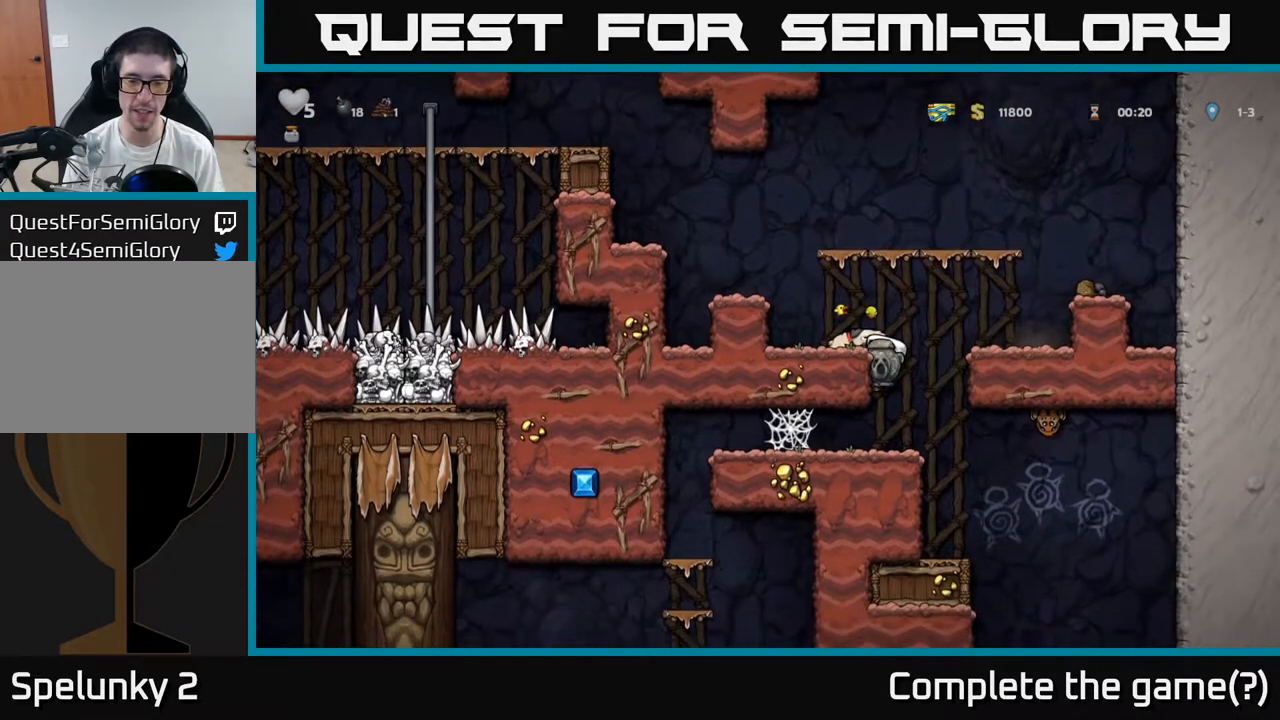
Gameplay with a controller (Xbox layout); each line is a JSON object with the inputs held at the frame after it. "events" lists button and stick changes between this image and that frame as [ms after this image, input, new state], when the widget could be followed in between. Not read: right_stick.
{"buttons": [], "left_stick": "down", "events": [[17, "left_stick", "down"], [283, "A", "down"], [367, "A", "up"]]}
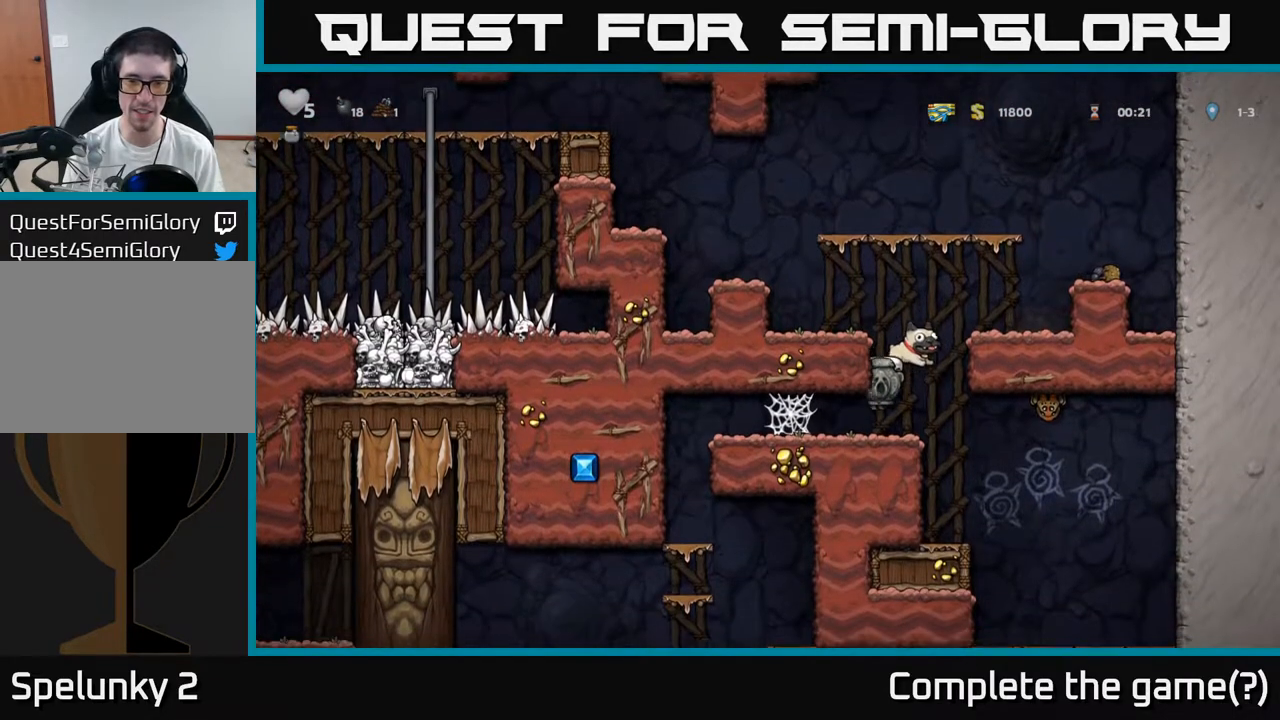
{"buttons": [], "left_stick": "left"}
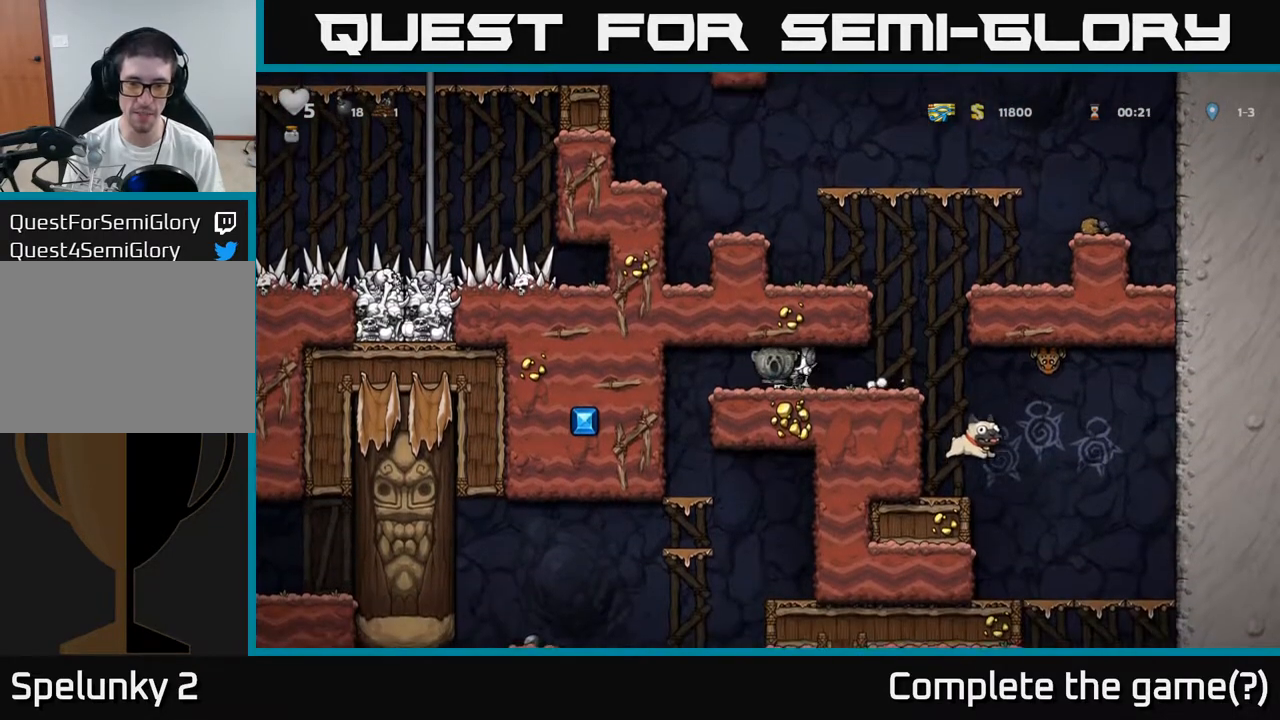
{"buttons": [], "left_stick": "center", "events": [[17, "A", "down"], [100, "A", "up"], [167, "A", "down"], [250, "A", "up"], [483, "left_stick", "center"]]}
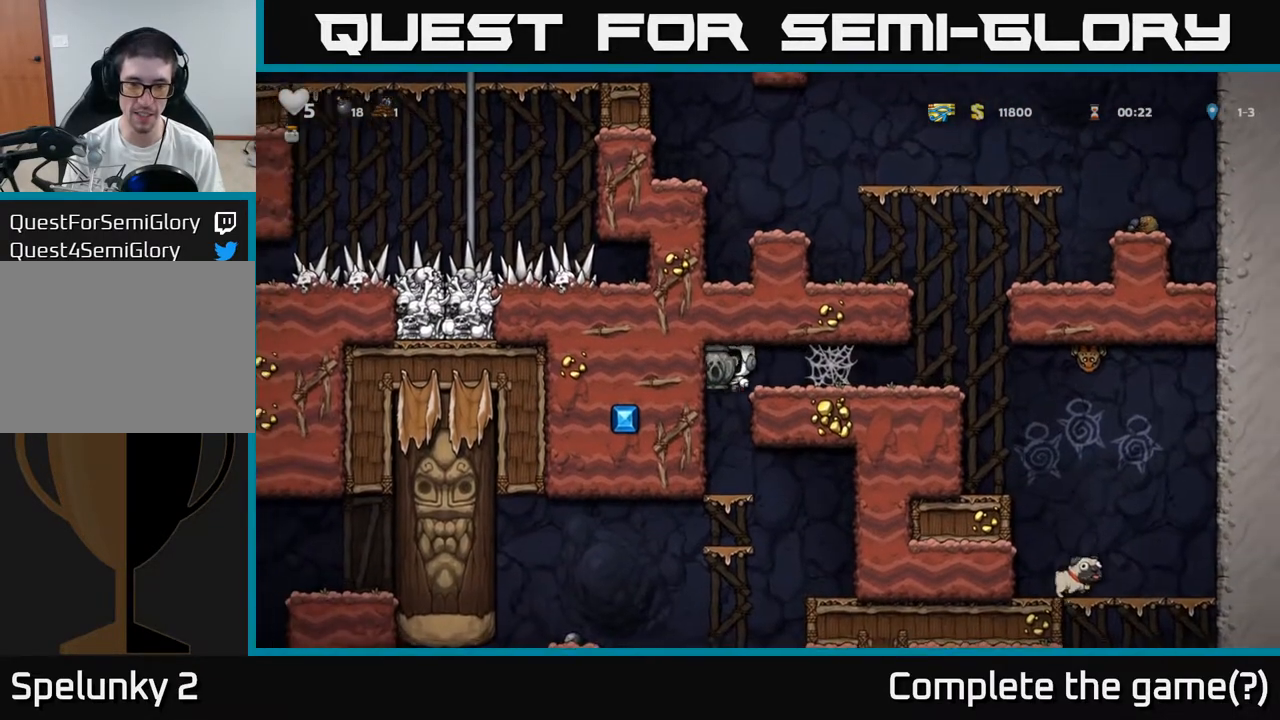
{"buttons": [], "left_stick": "down"}
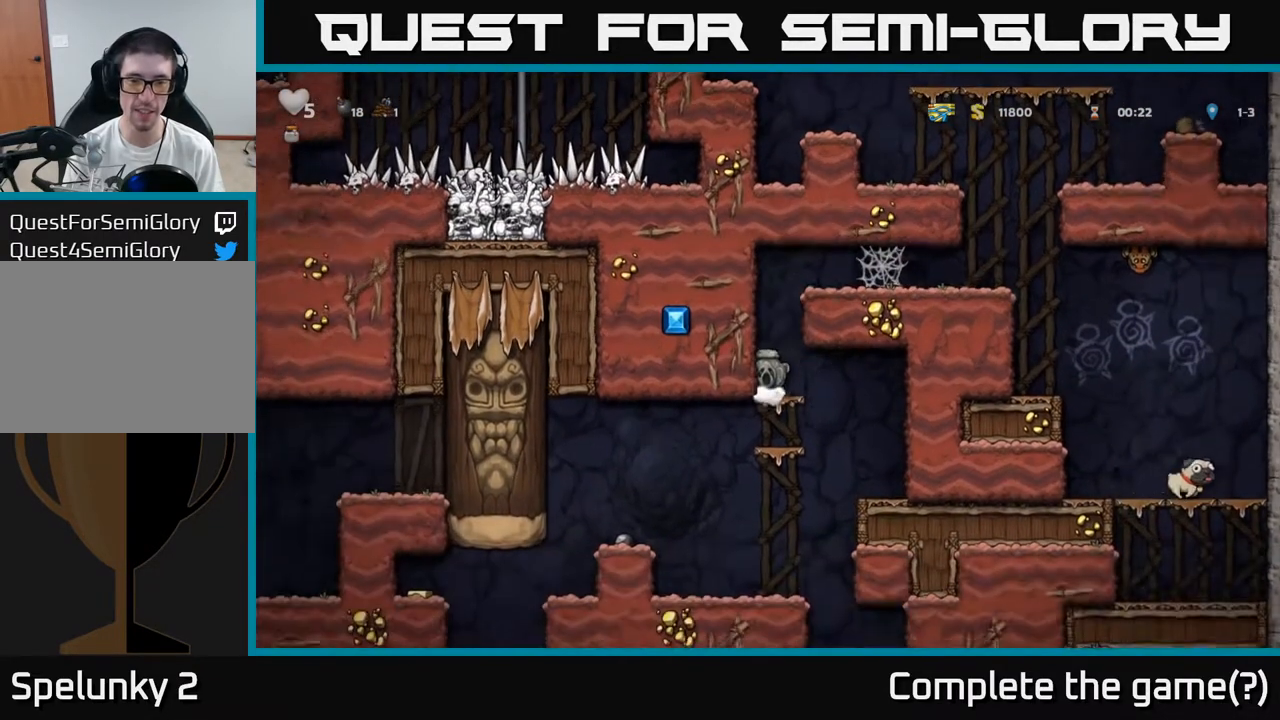
{"buttons": [], "left_stick": "down", "events": []}
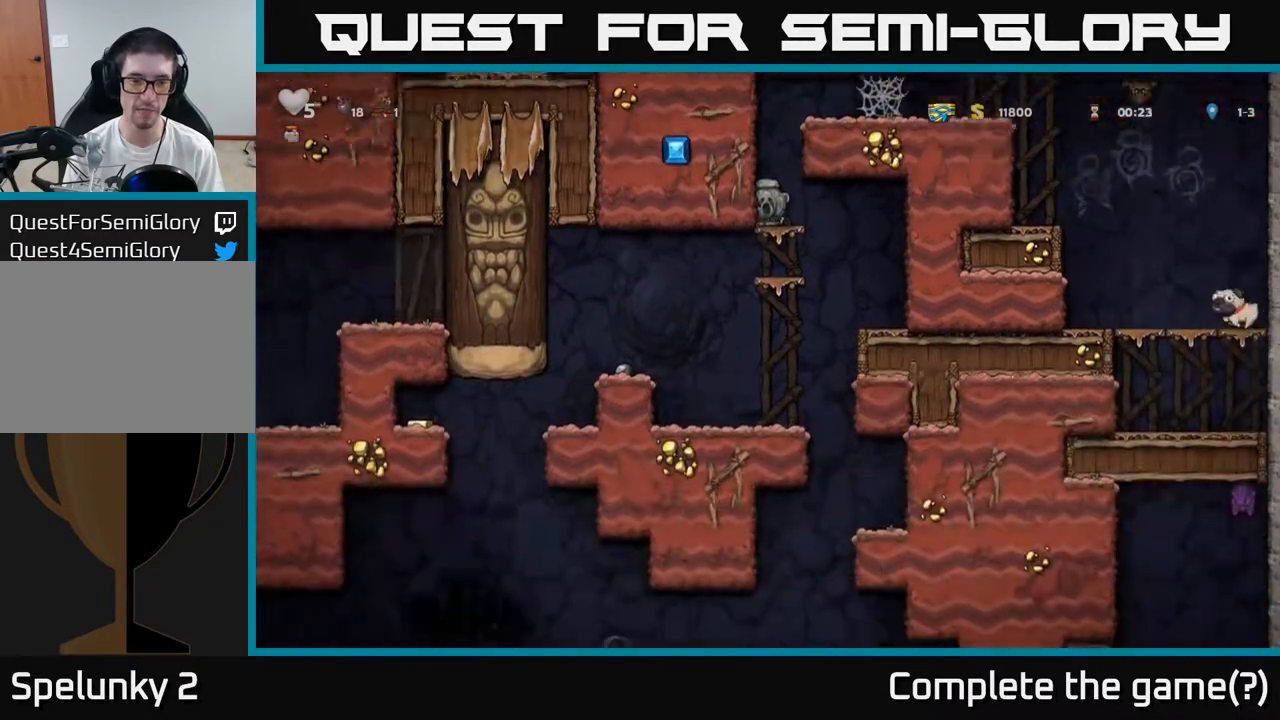
{"buttons": [], "left_stick": "down", "events": []}
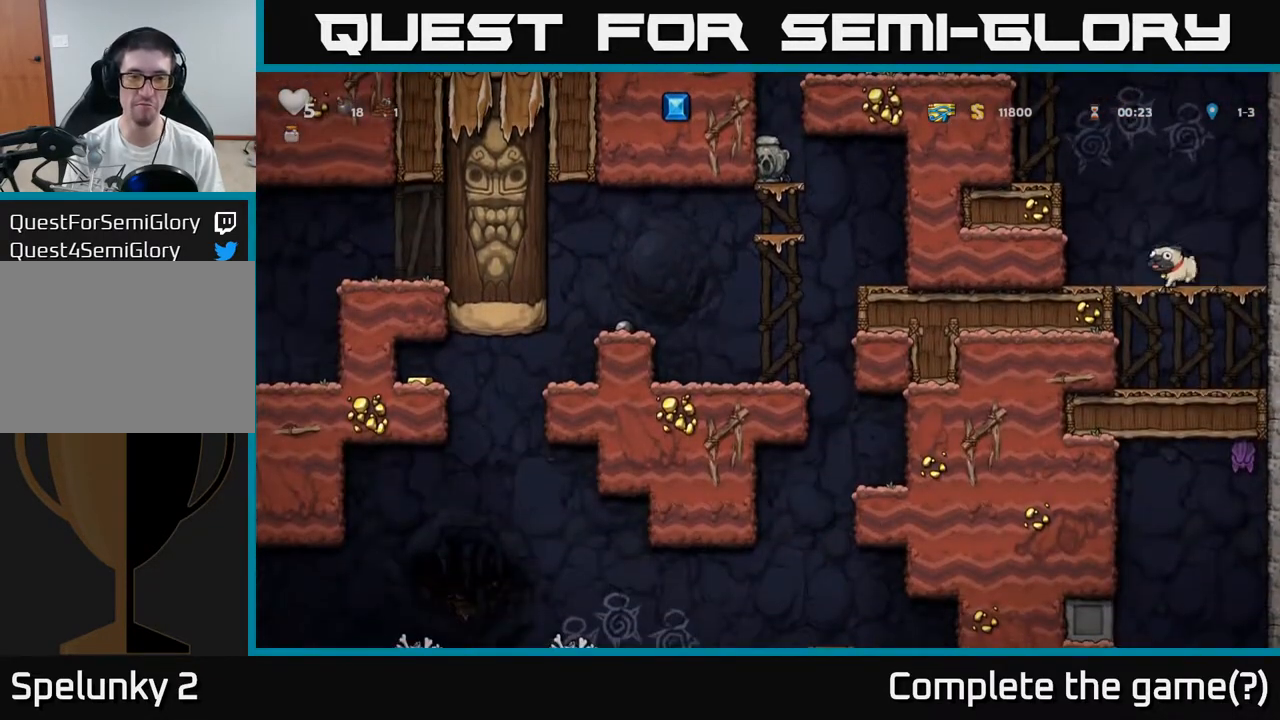
{"buttons": ["A"], "left_stick": "down", "events": [[383, "A", "down"]]}
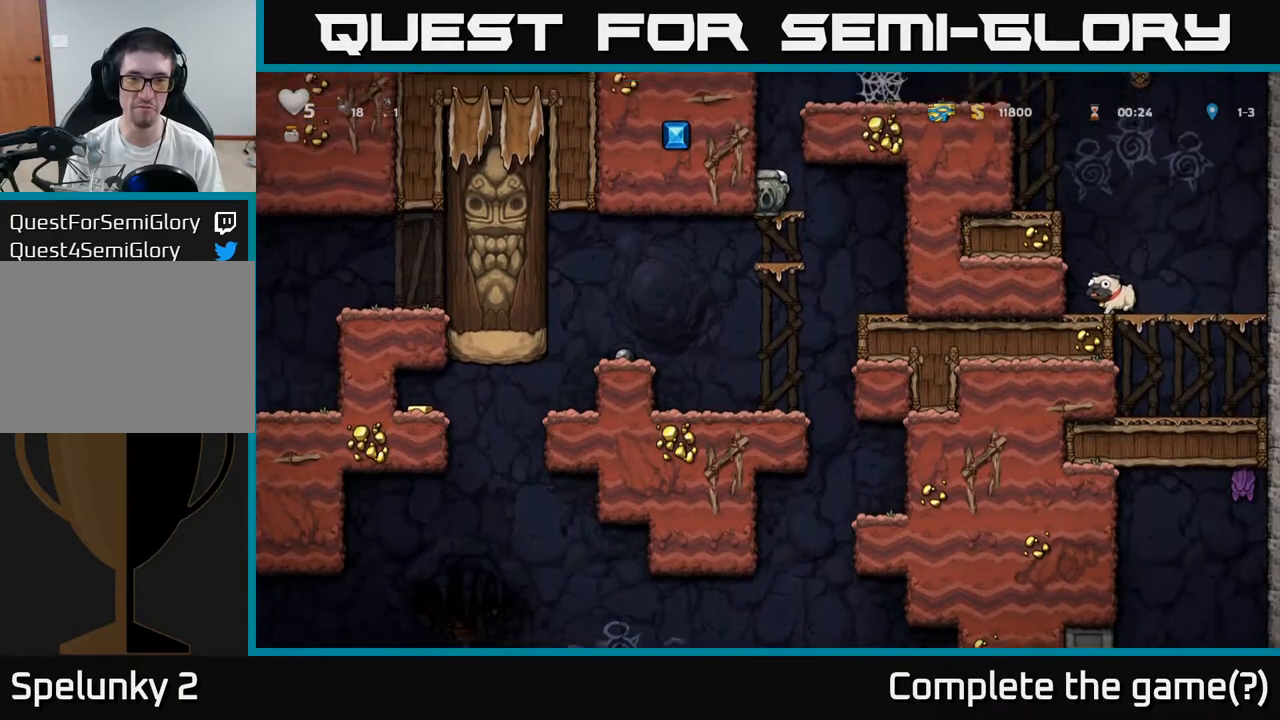
{"buttons": [], "left_stick": "down", "events": [[17, "A", "up"], [283, "A", "down"], [417, "A", "up"]]}
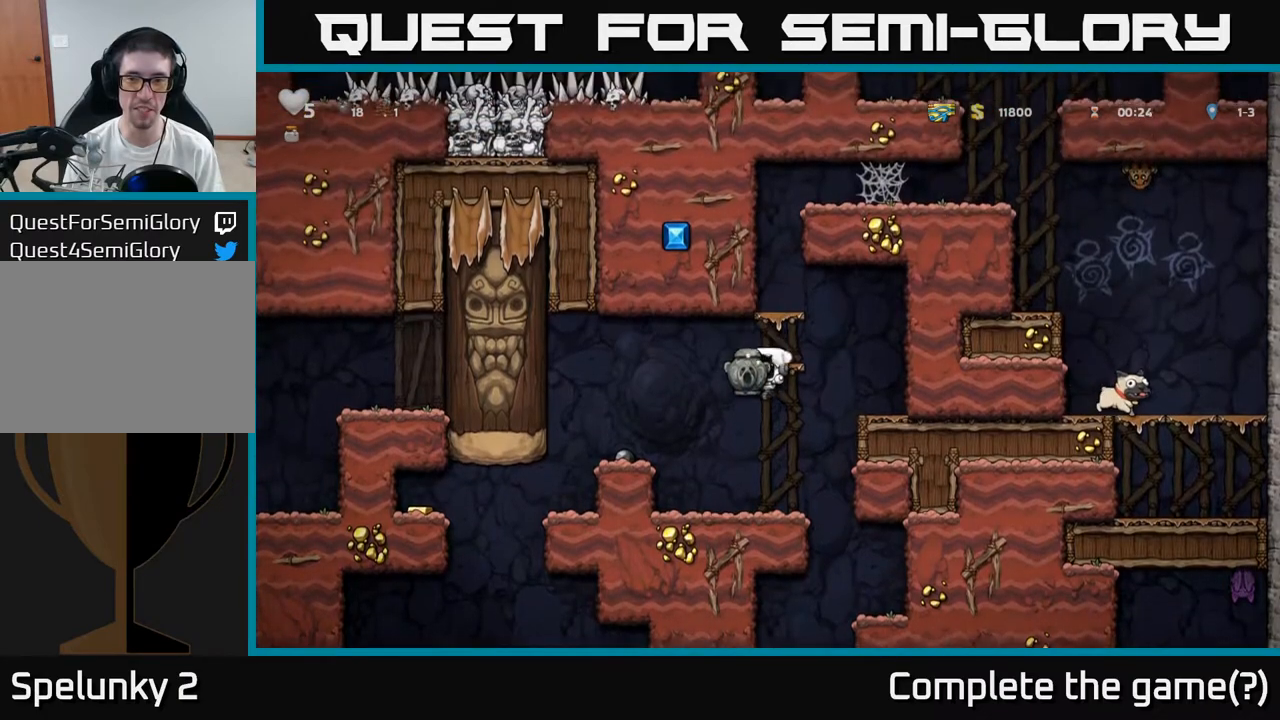
{"buttons": [], "left_stick": "down", "events": []}
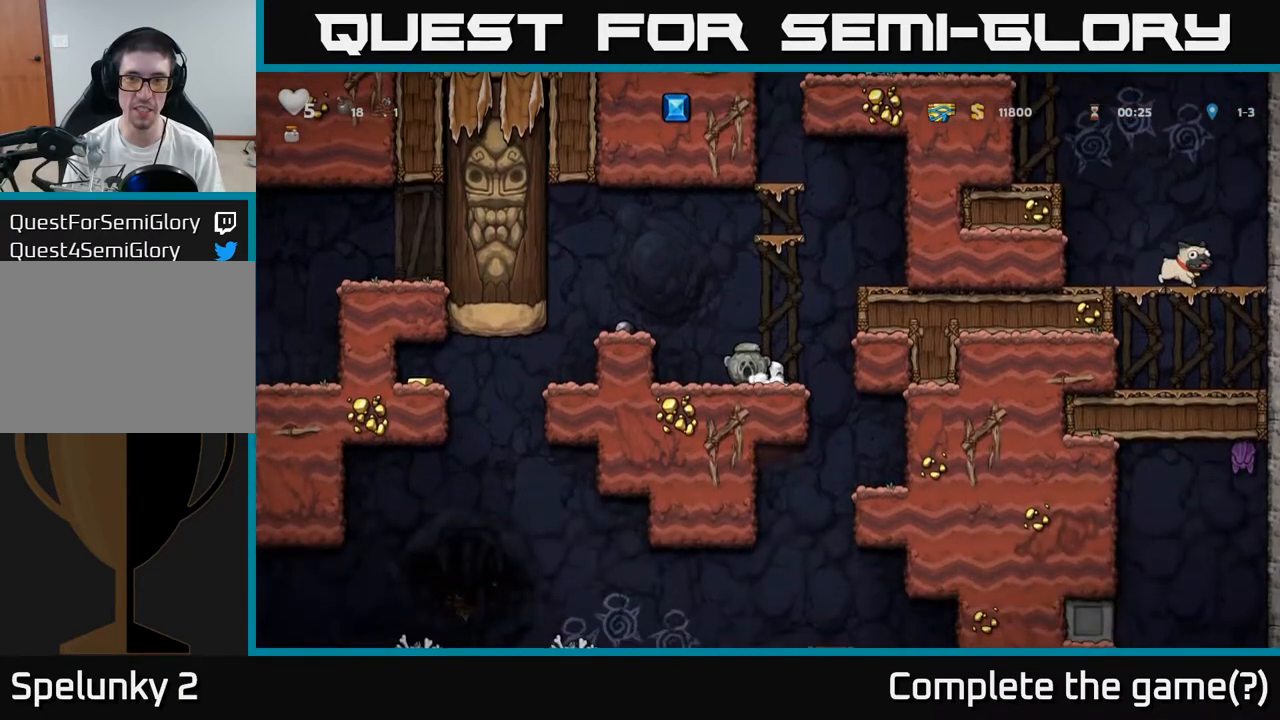
{"buttons": [], "left_stick": "down", "events": []}
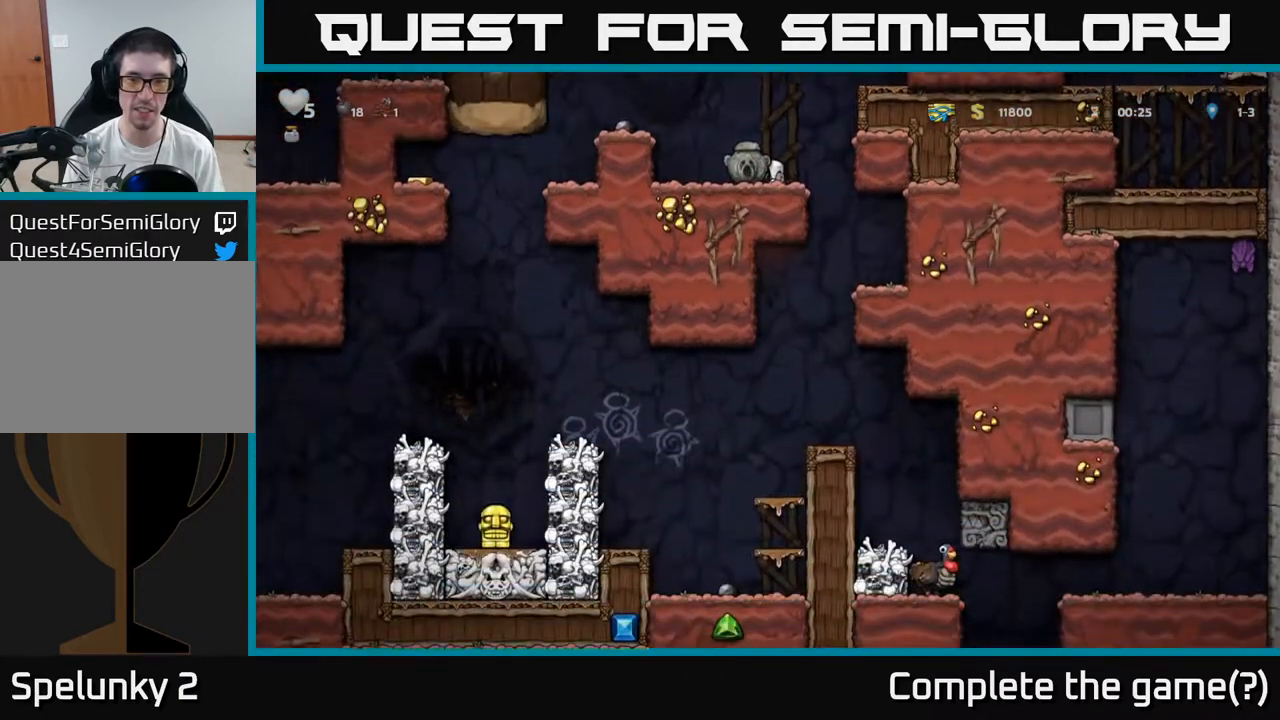
{"buttons": ["X"], "left_stick": "down"}
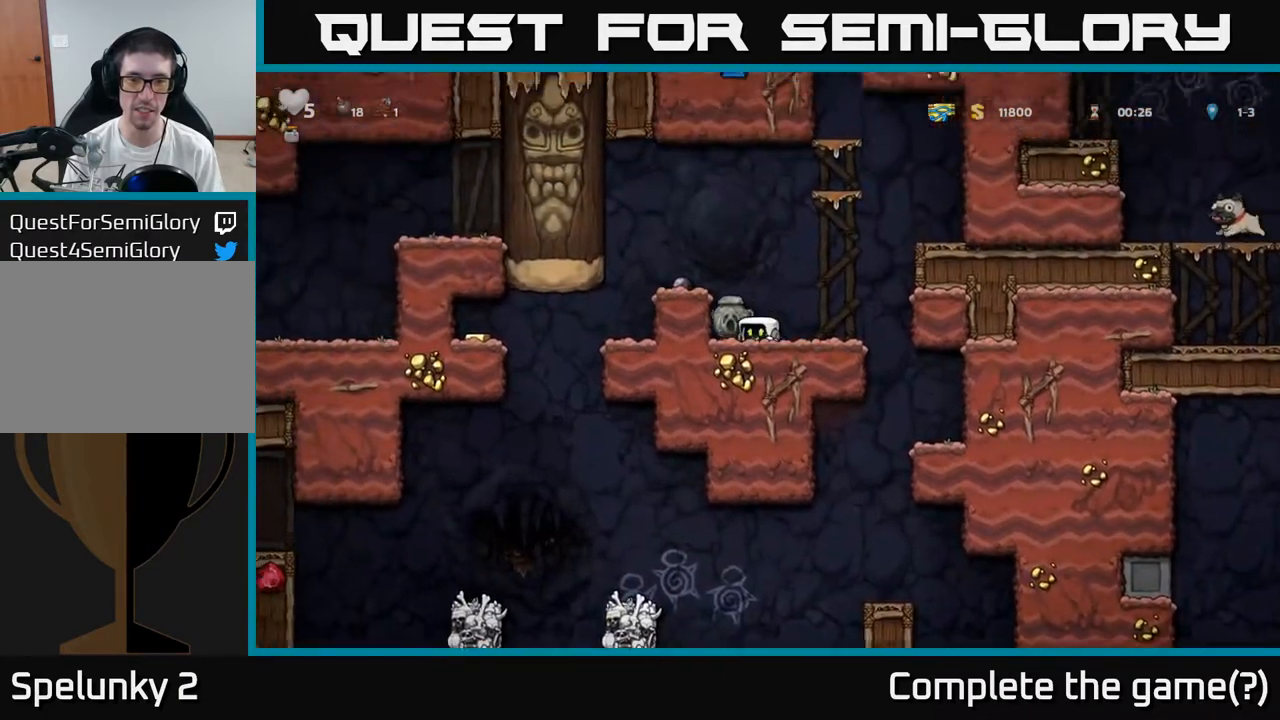
{"buttons": ["A"], "left_stick": "right", "events": [[33, "X", "up"], [250, "left_stick", "right"], [333, "A", "down"]]}
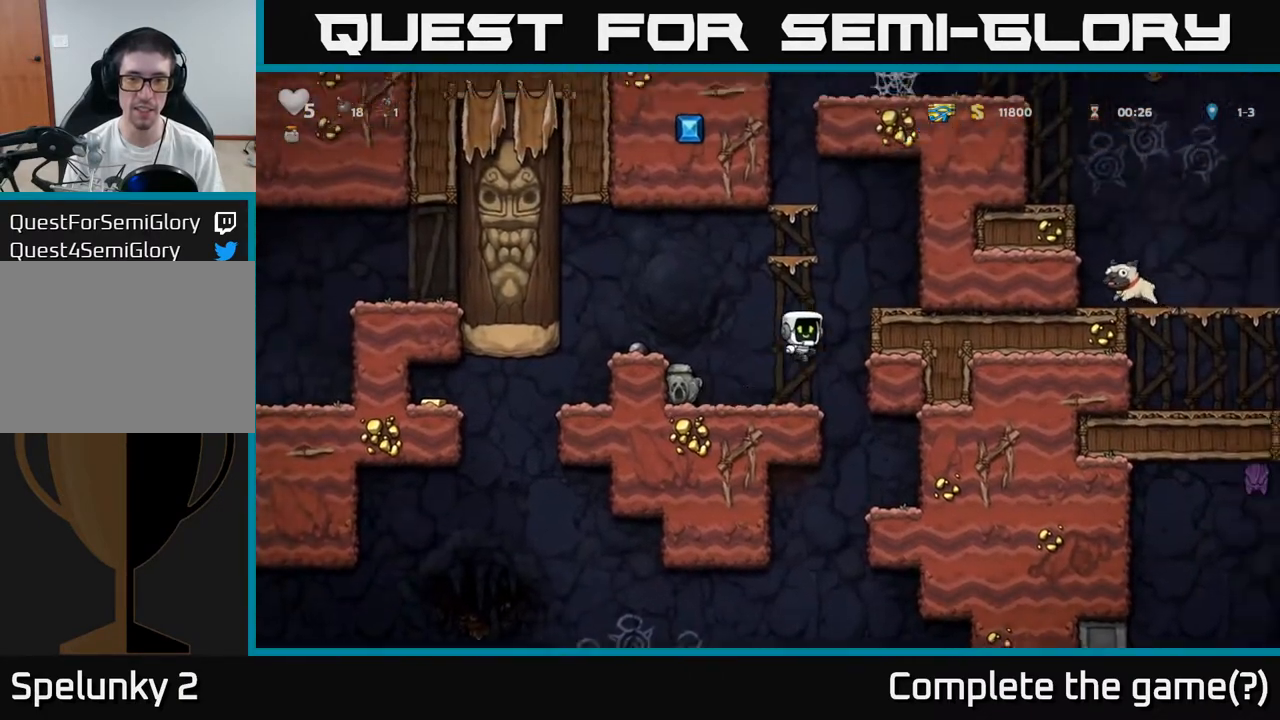
{"buttons": [], "left_stick": "right", "events": [[33, "A", "up"], [217, "A", "down"], [367, "A", "up"]]}
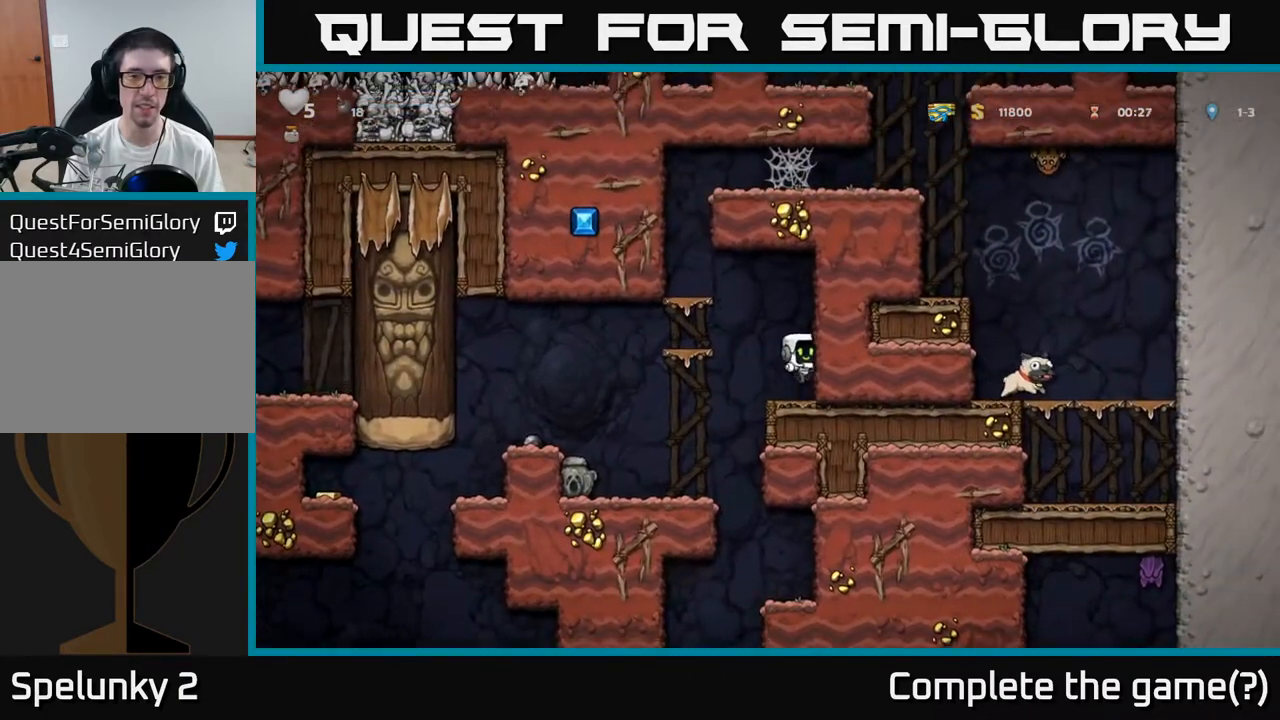
{"buttons": [], "left_stick": "center", "events": [[17, "left_stick", "center"], [117, "A", "down"], [150, "left_stick", "left"], [283, "A", "up"], [333, "left_stick", "center"]]}
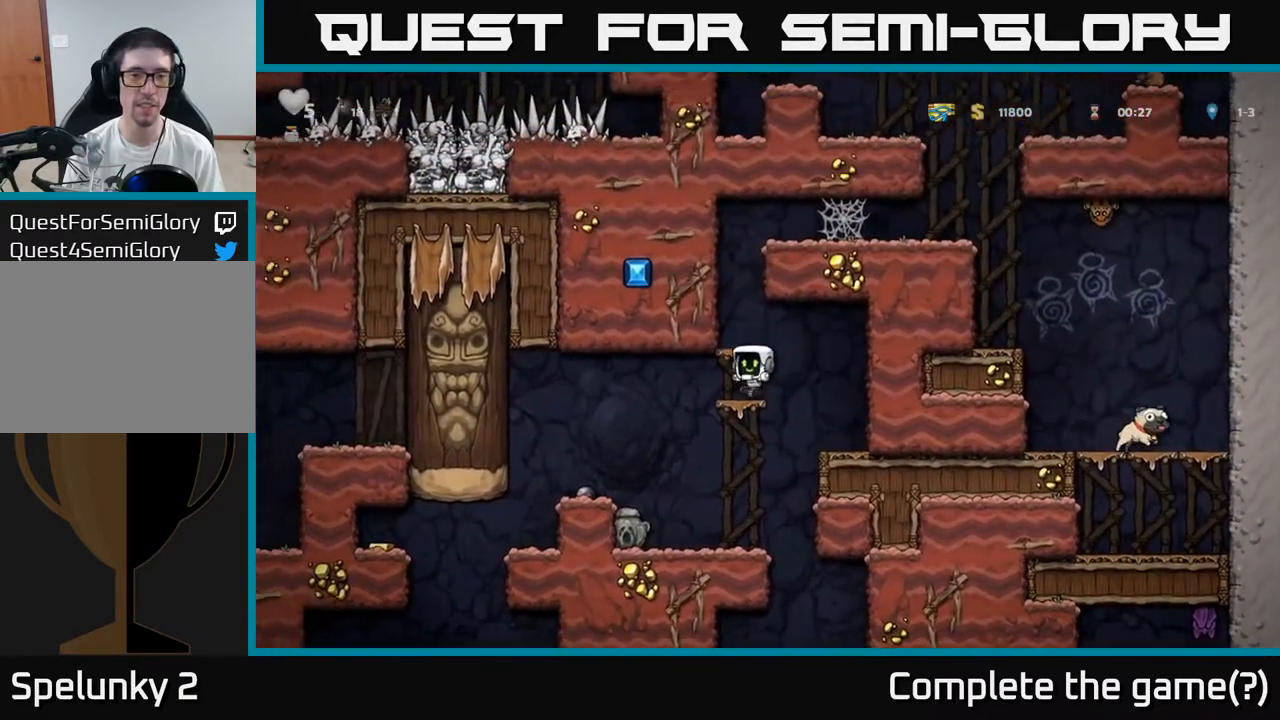
{"buttons": ["A"], "left_stick": "center", "events": [[33, "A", "down"], [200, "A", "up"], [483, "A", "down"]]}
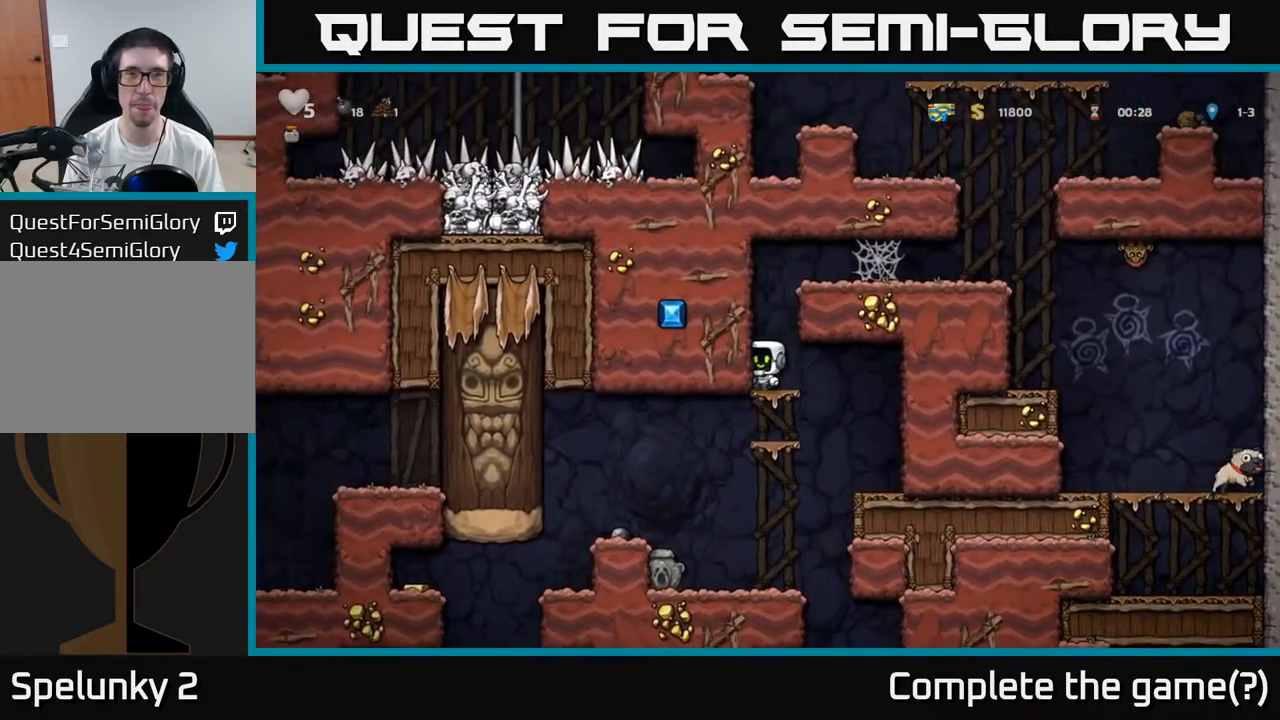
{"buttons": [], "left_stick": "right", "events": [[117, "left_stick", "right"], [167, "A", "up"], [317, "A", "down"], [433, "A", "up"]]}
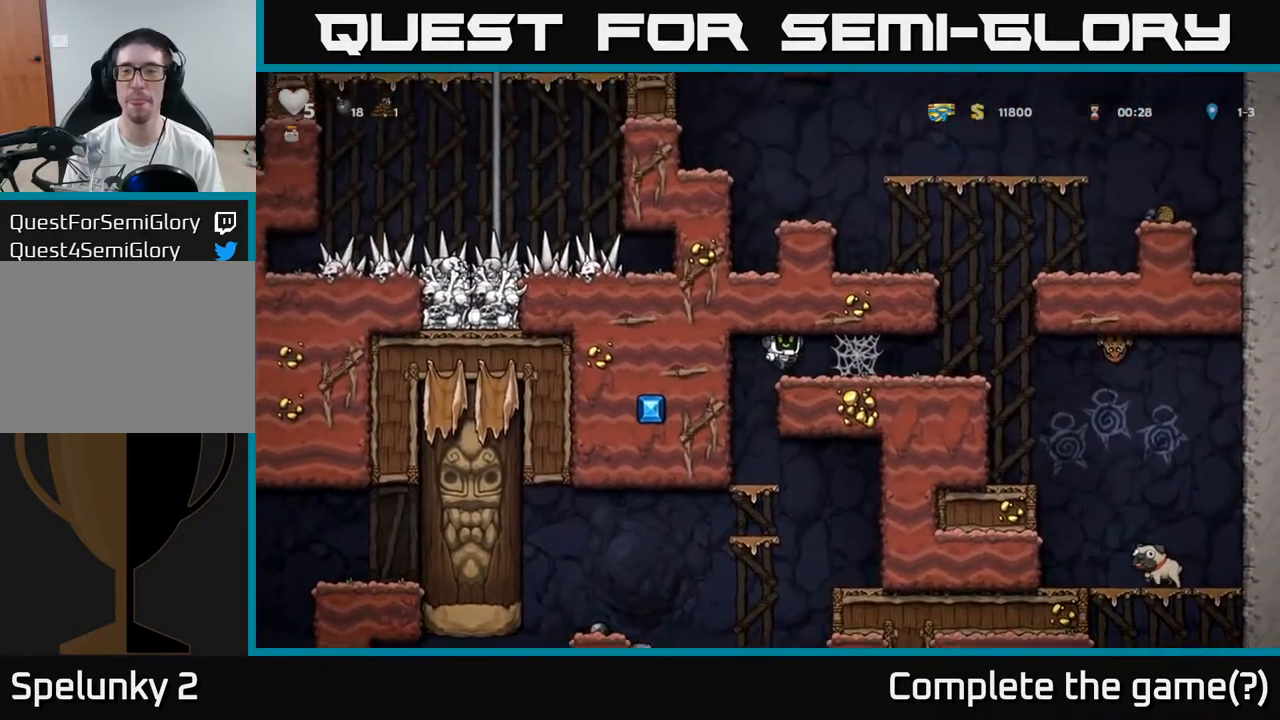
{"buttons": [], "left_stick": "right", "events": [[117, "A", "down"], [183, "A", "up"], [267, "A", "down"], [317, "A", "up"], [383, "A", "down"], [450, "A", "up"]]}
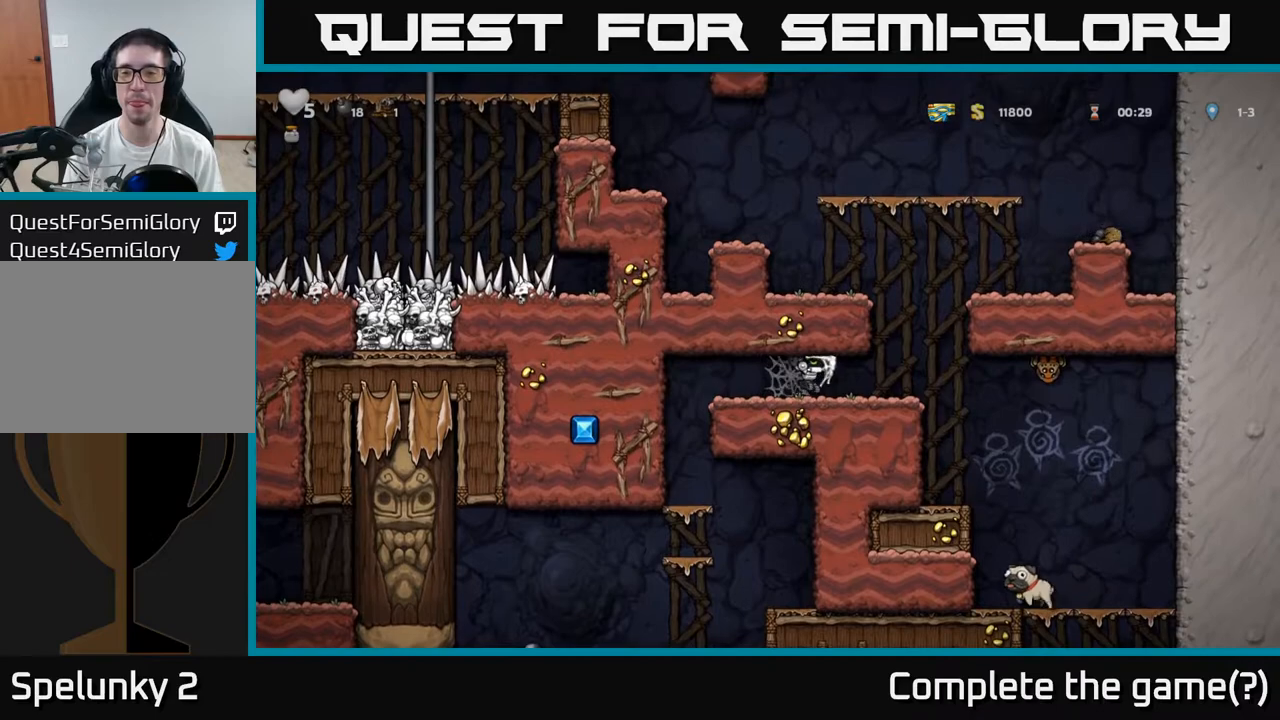
{"buttons": [], "left_stick": "right", "events": [[183, "X", "down"], [350, "X", "up"]]}
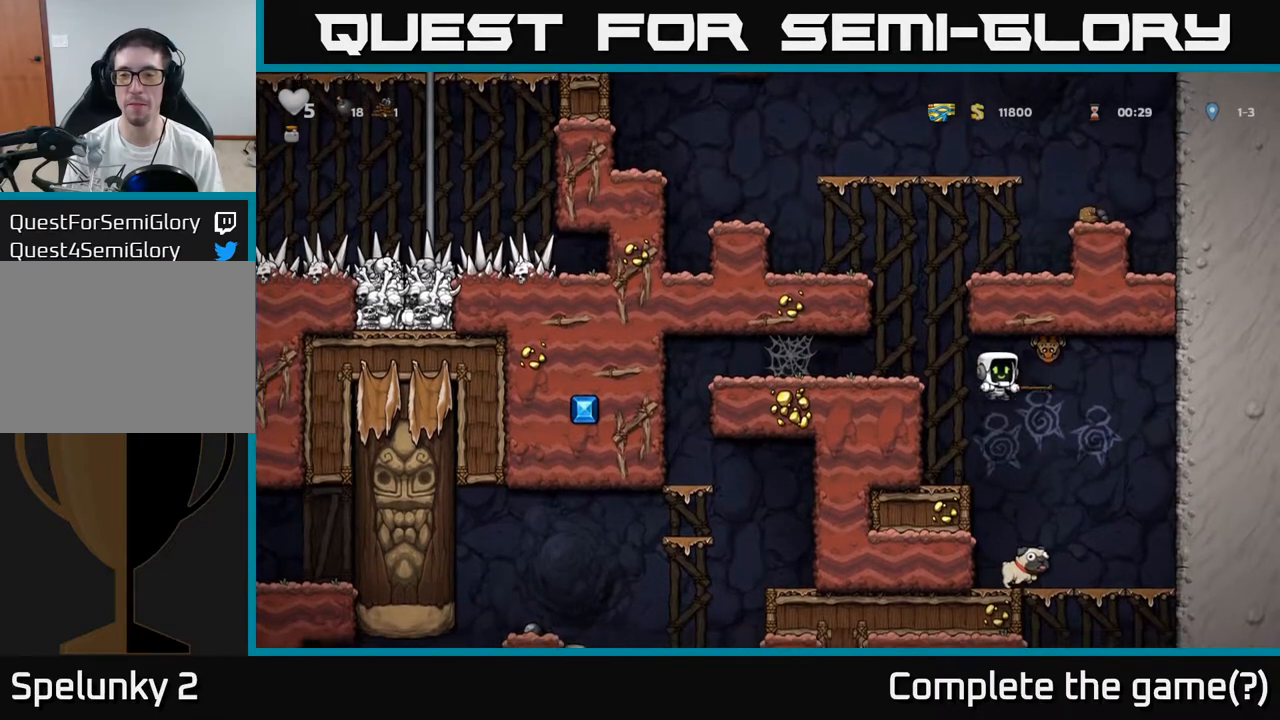
{"buttons": [], "left_stick": "right", "events": [[167, "left_stick", "center"], [283, "left_stick", "right"]]}
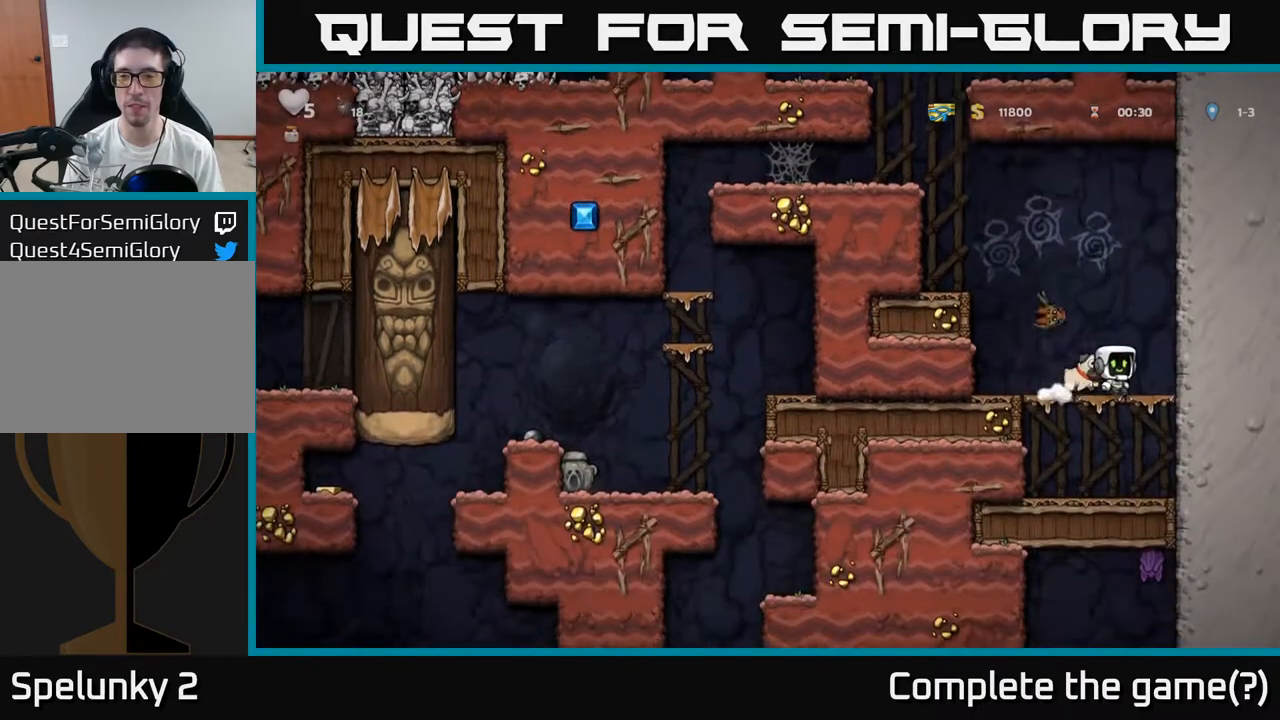
{"buttons": [], "left_stick": "center", "events": [[83, "left_stick", "center"], [267, "A", "down"], [350, "A", "up"]]}
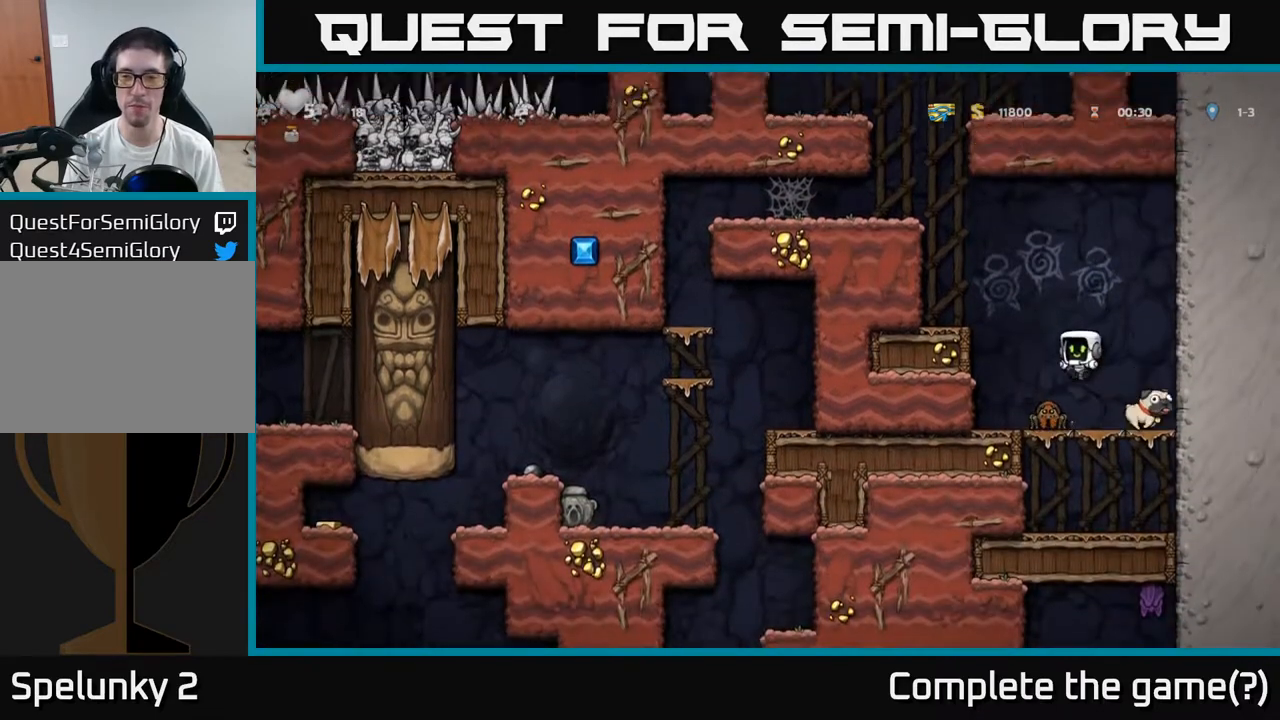
{"buttons": [], "left_stick": "center", "events": [[83, "left_stick", "right"], [233, "left_stick", "center"]]}
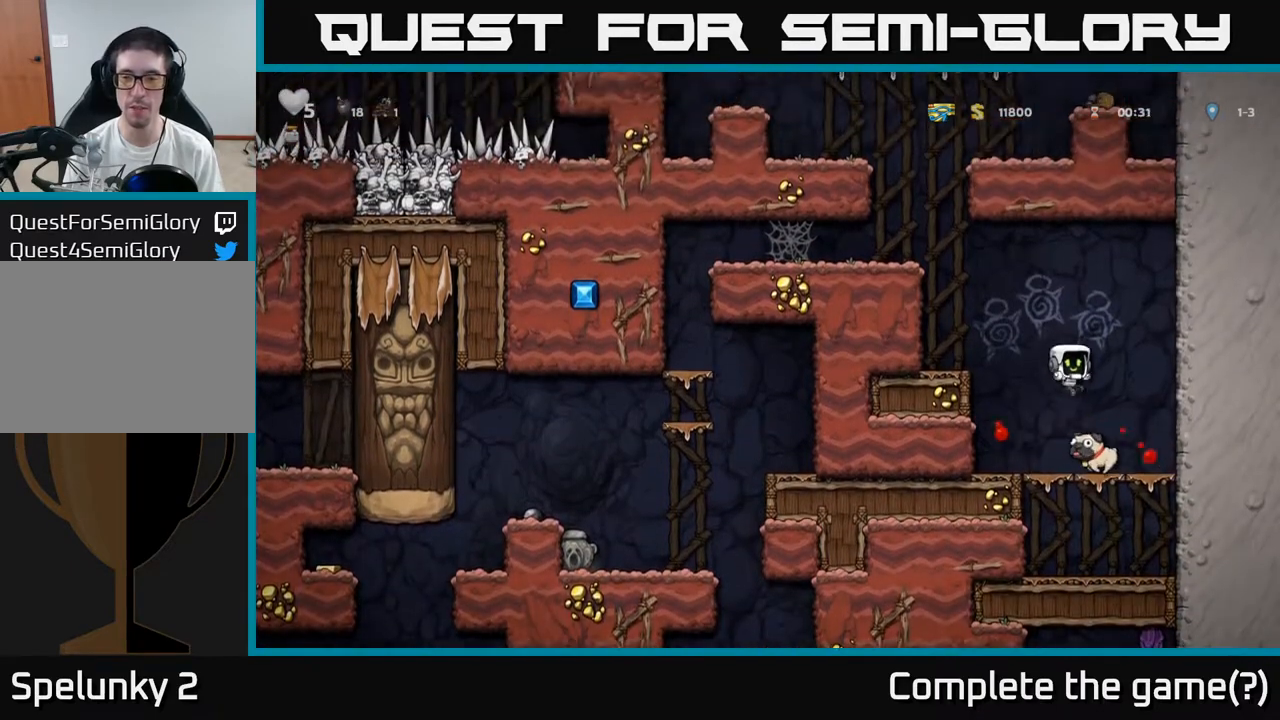
{"buttons": ["A"], "left_stick": "left", "events": [[150, "left_stick", "down"], [283, "X", "down"], [350, "X", "up"], [400, "left_stick", "left"], [417, "A", "down"]]}
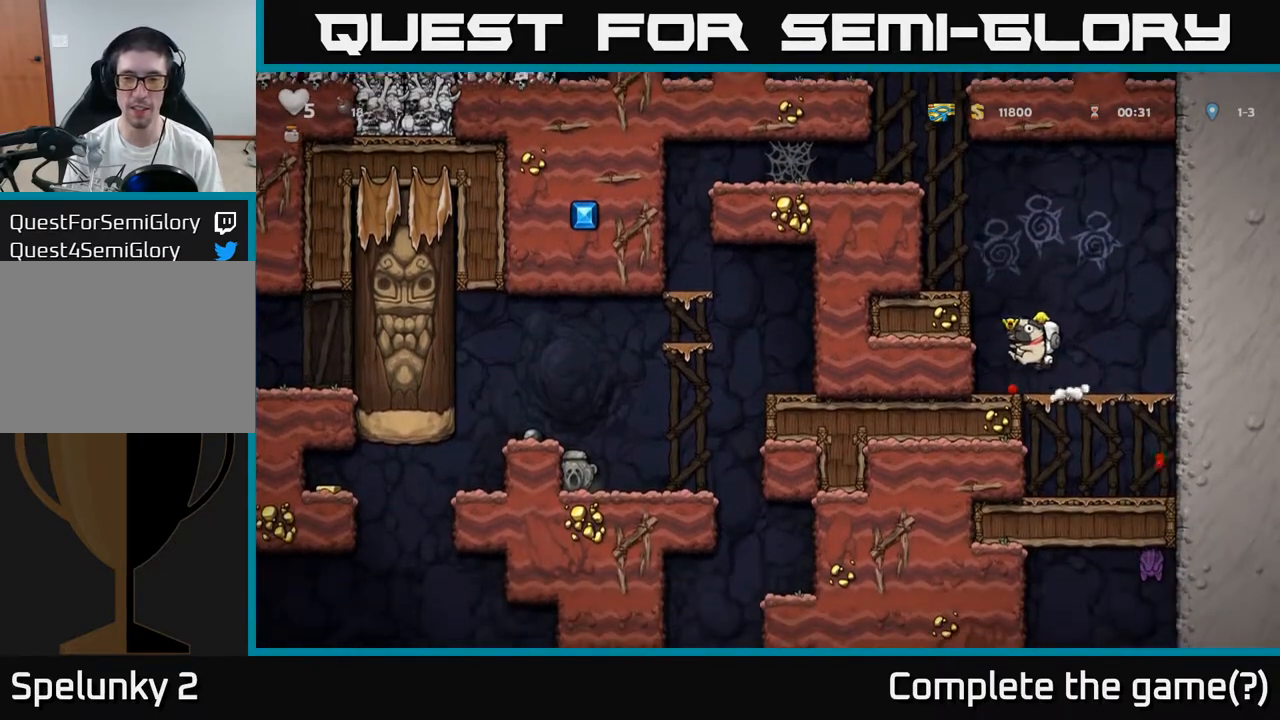
{"buttons": [], "left_stick": "center", "events": [[83, "A", "up"], [267, "A", "down"], [400, "A", "up"], [500, "left_stick", "center"]]}
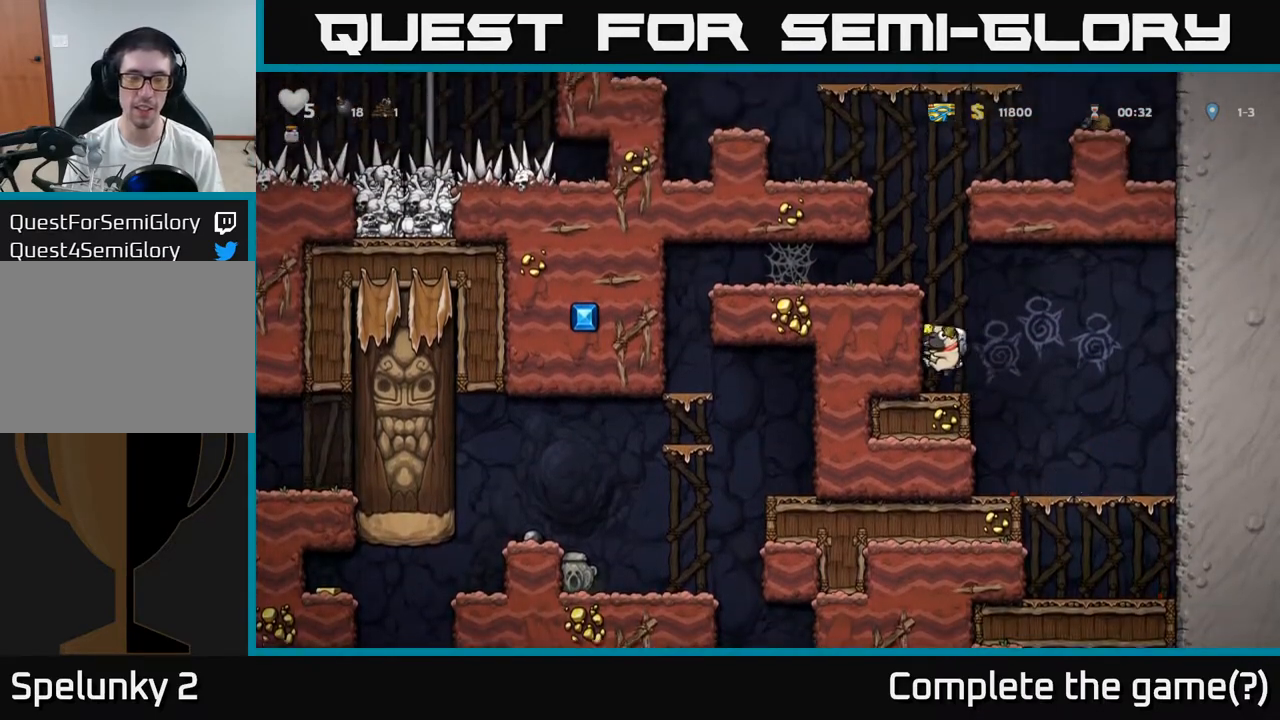
{"buttons": [], "left_stick": "down", "events": [[200, "A", "down"], [267, "left_stick", "down-right"], [350, "A", "up"], [350, "left_stick", "down"]]}